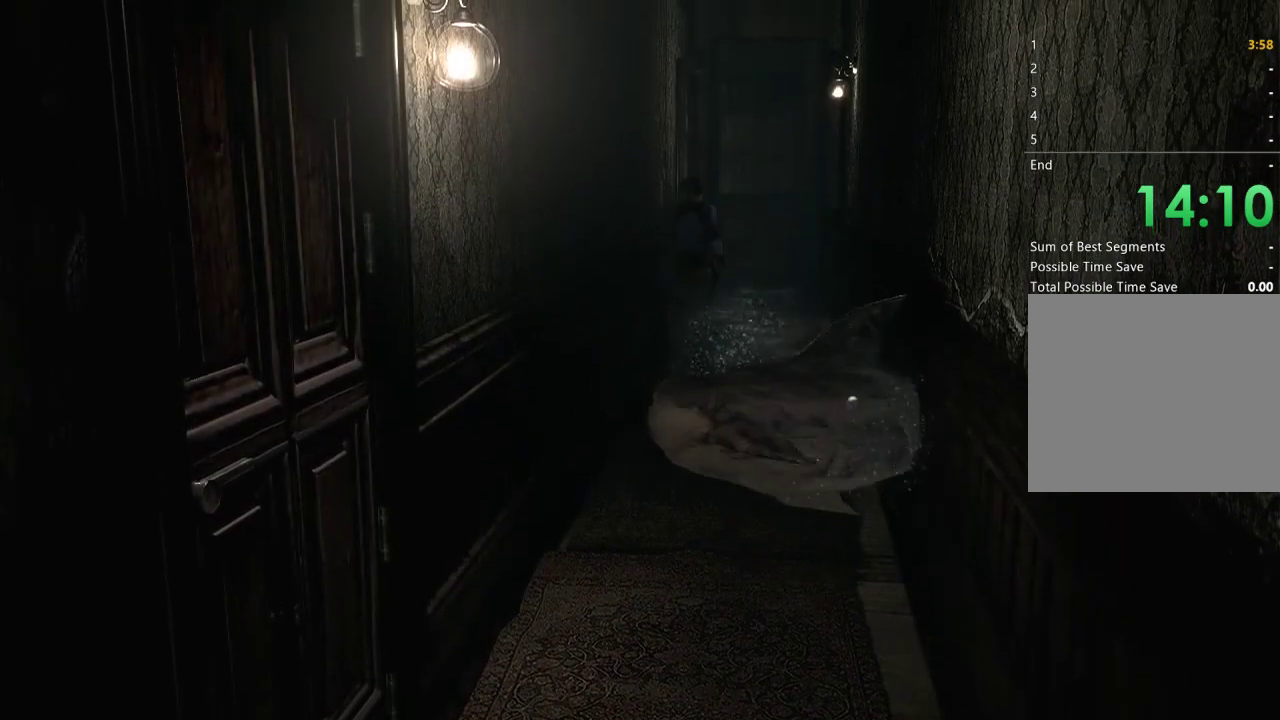
Gameplay with a controller (Xbox layout); each line is a JSON object with the inputs held at the frame after it. "events" lists button and stick changes between this image and that frame as [ms after this image, input, new state], when the widget could be followed in between.
{"buttons": [], "left_stick": "up", "right_stick": "center", "events": []}
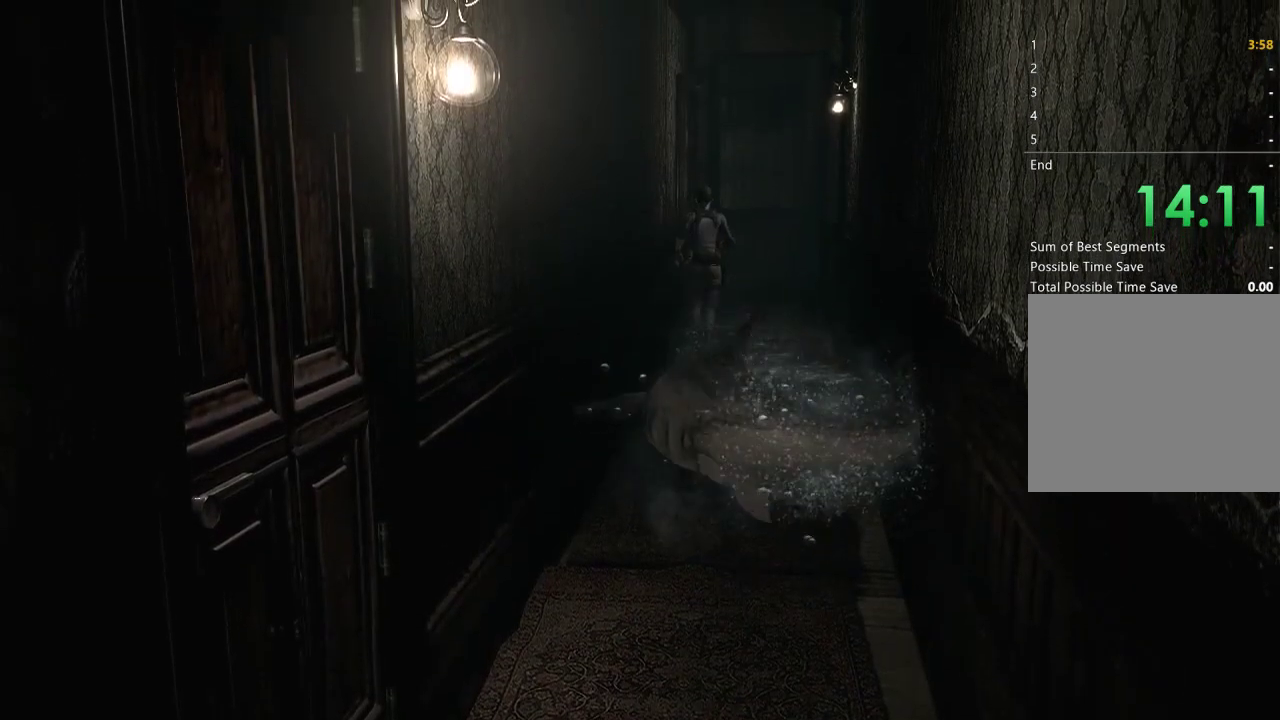
{"buttons": [], "left_stick": "up", "right_stick": "center", "events": []}
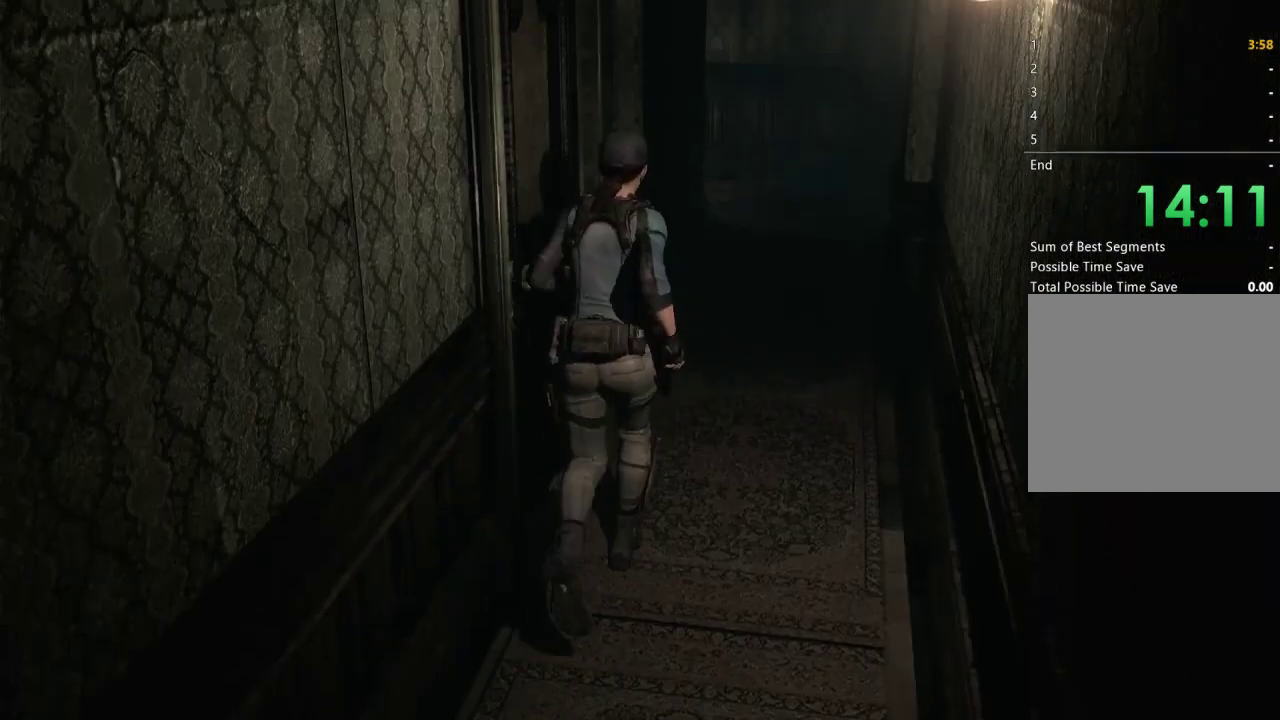
{"buttons": ["X", "DPAD_UP"], "left_stick": "center", "right_stick": "center", "events": [[67, "left_stick", "up-left"], [100, "A", "down"], [167, "A", "up"], [233, "A", "down"], [267, "left_stick", "center"], [333, "A", "up"], [400, "DPAD_UP", "down"], [433, "X", "down"]]}
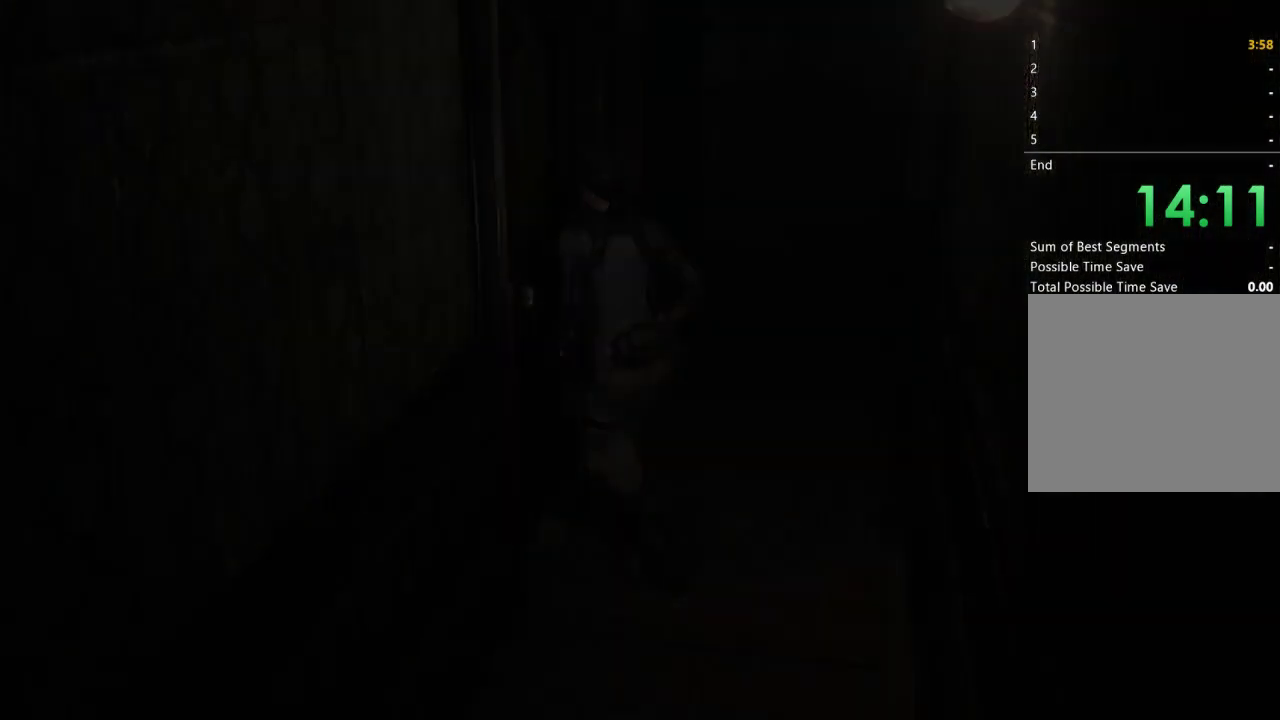
{"buttons": ["X", "DPAD_UP"], "left_stick": "center", "right_stick": "center", "events": []}
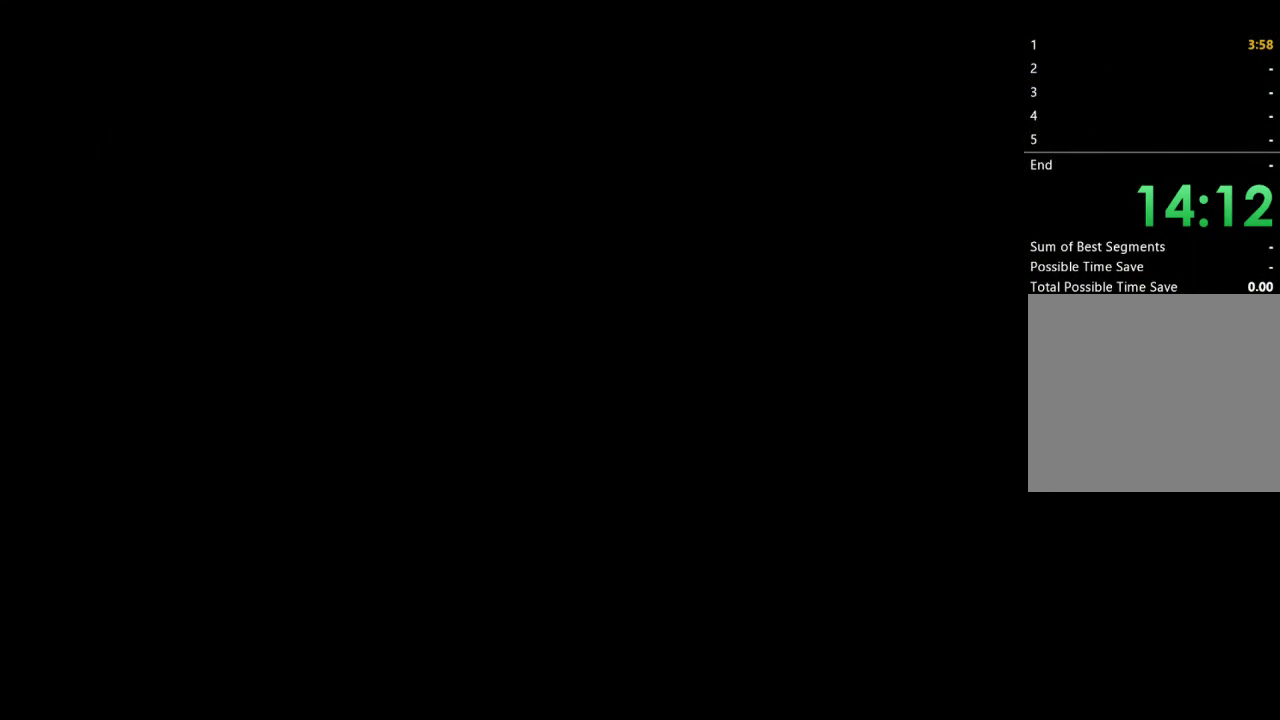
{"buttons": ["X", "DPAD_UP", "DPAD_LEFT"], "left_stick": "center", "right_stick": "center", "events": [[267, "DPAD_LEFT", "down"]]}
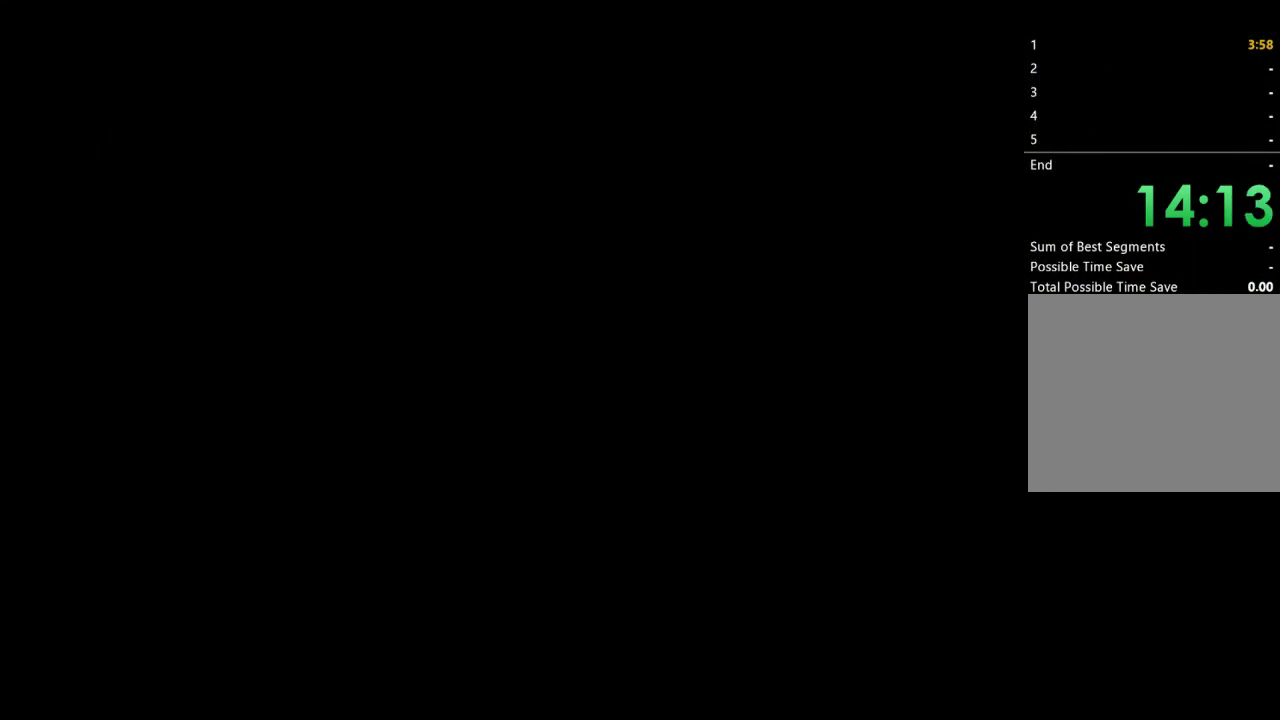
{"buttons": ["X", "DPAD_UP", "DPAD_LEFT"], "left_stick": "center", "right_stick": "center", "events": []}
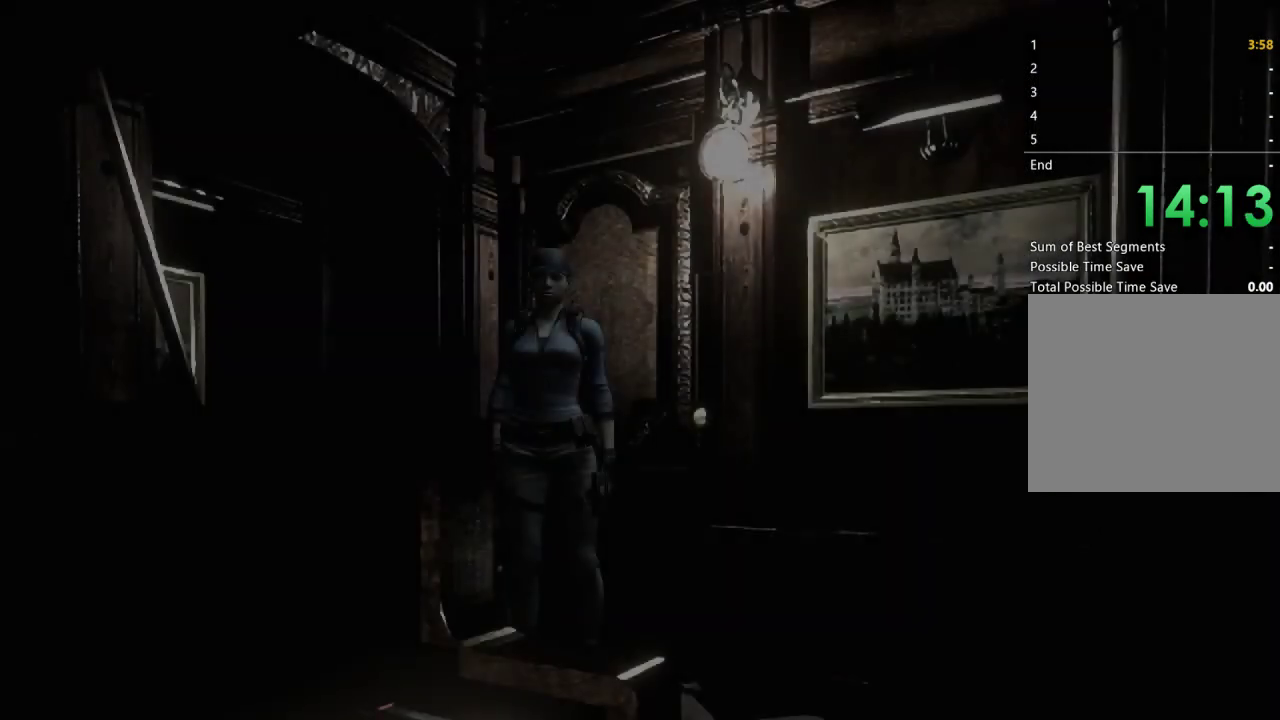
{"buttons": ["X", "DPAD_UP"], "left_stick": "center", "right_stick": "center", "events": [[467, "DPAD_LEFT", "up"]]}
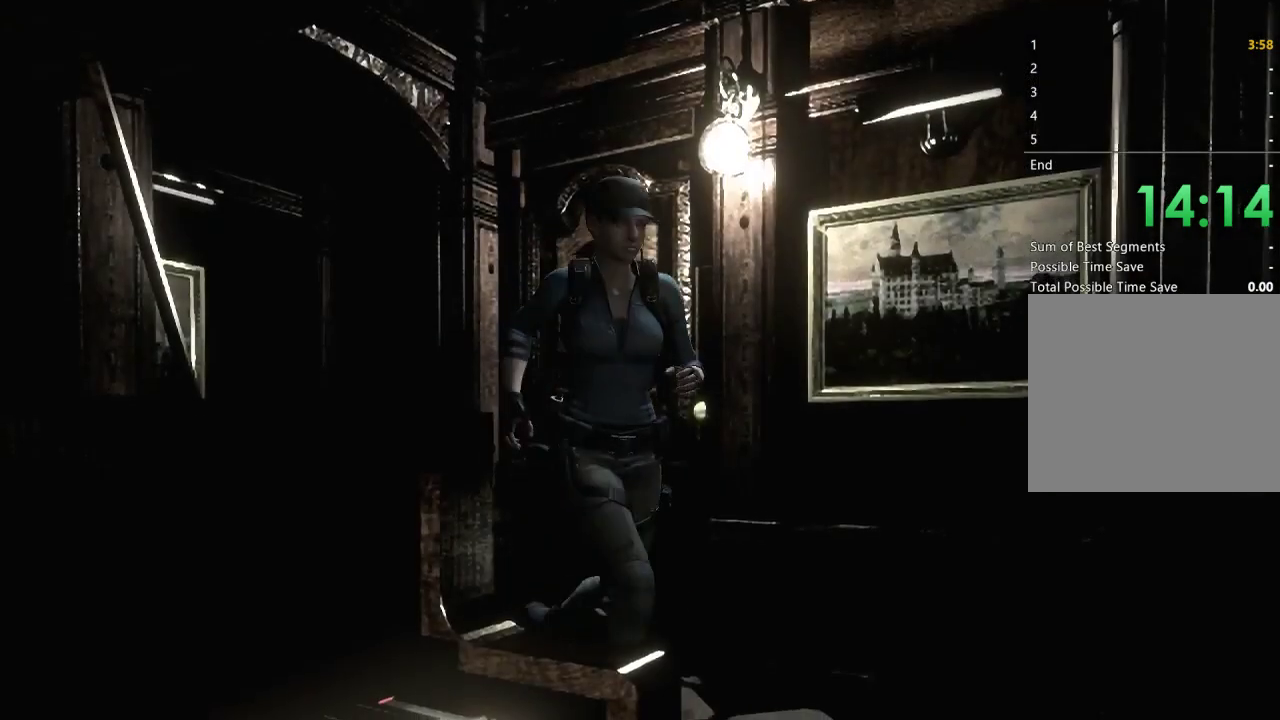
{"buttons": ["X", "DPAD_UP", "DPAD_RIGHT"], "left_stick": "center", "right_stick": "center", "events": [[333, "DPAD_RIGHT", "down"]]}
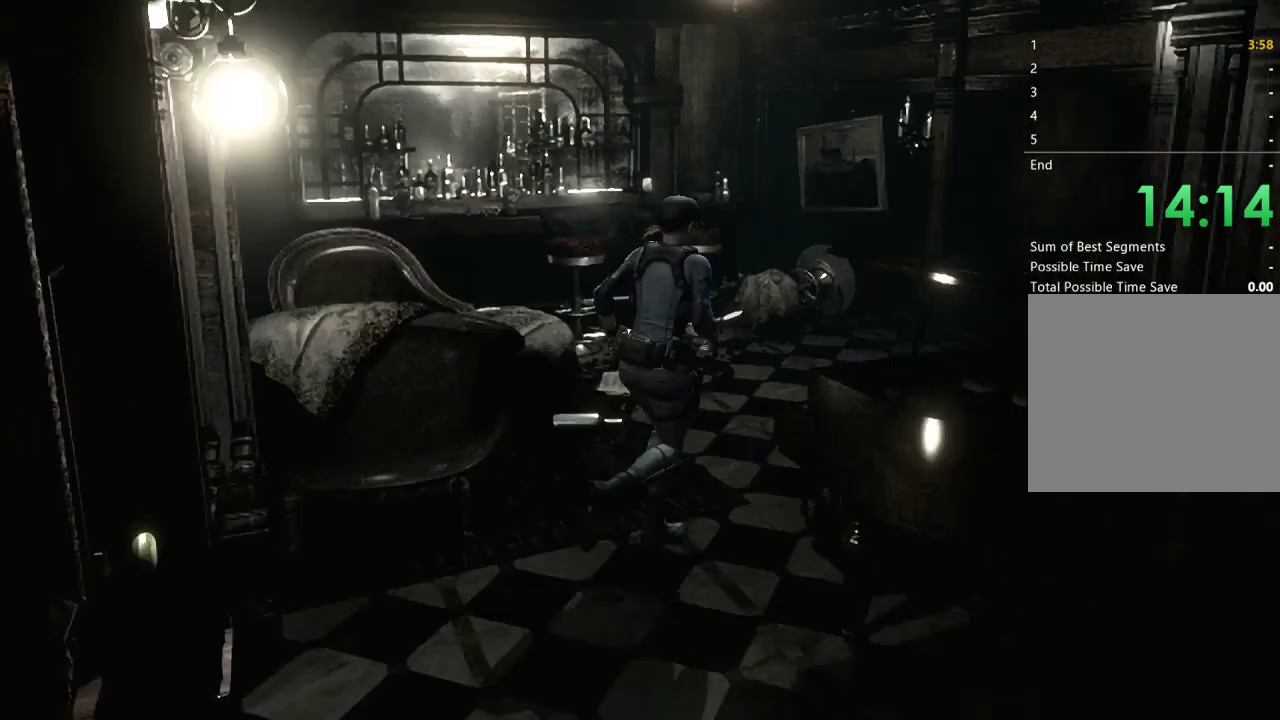
{"buttons": ["X", "DPAD_UP"], "left_stick": "center", "right_stick": "center", "events": [[200, "DPAD_RIGHT", "up"]]}
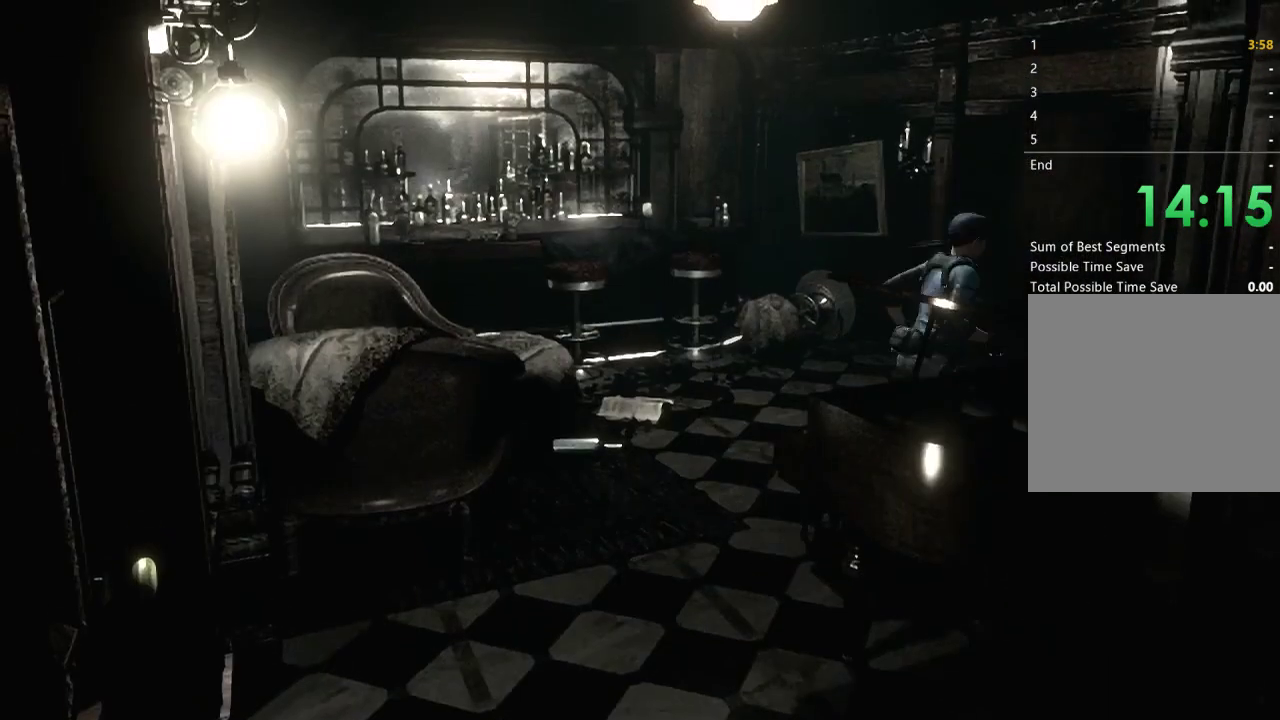
{"buttons": ["X", "DPAD_UP", "DPAD_RIGHT"], "left_stick": "center", "right_stick": "center", "events": [[233, "DPAD_RIGHT", "down"]]}
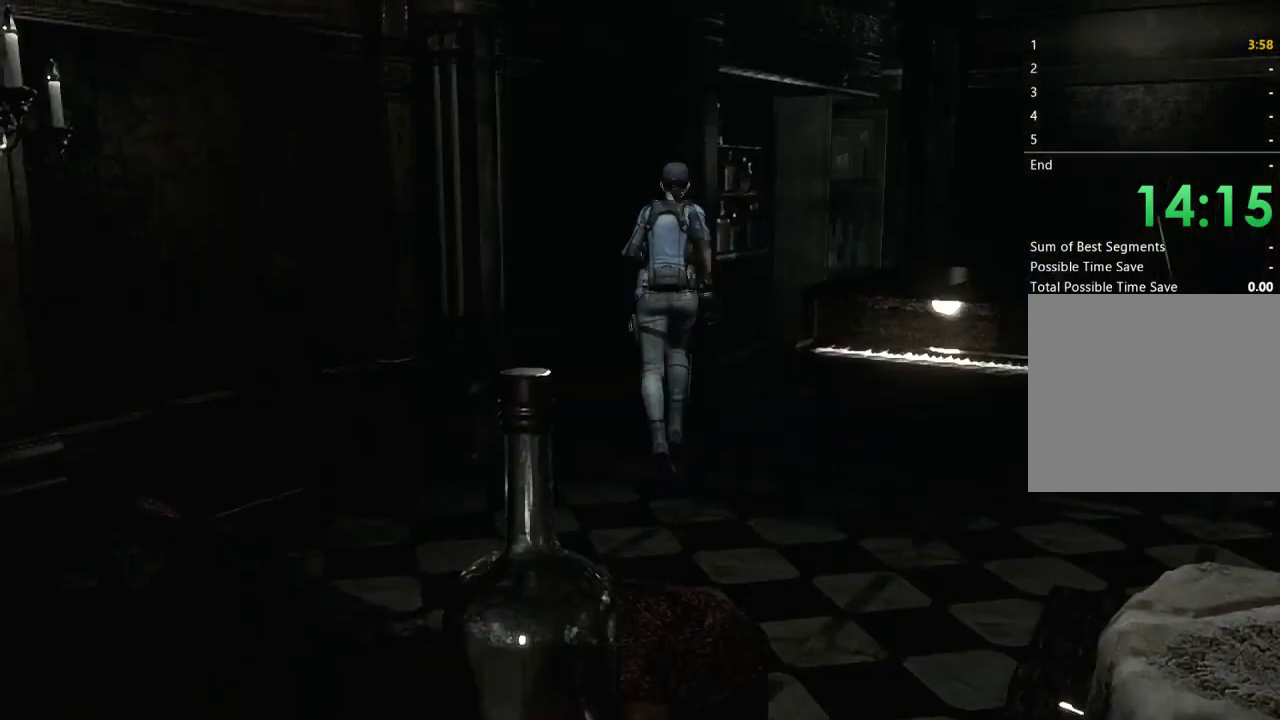
{"buttons": ["X", "DPAD_UP"], "left_stick": "center", "right_stick": "center", "events": [[100, "DPAD_RIGHT", "up"]]}
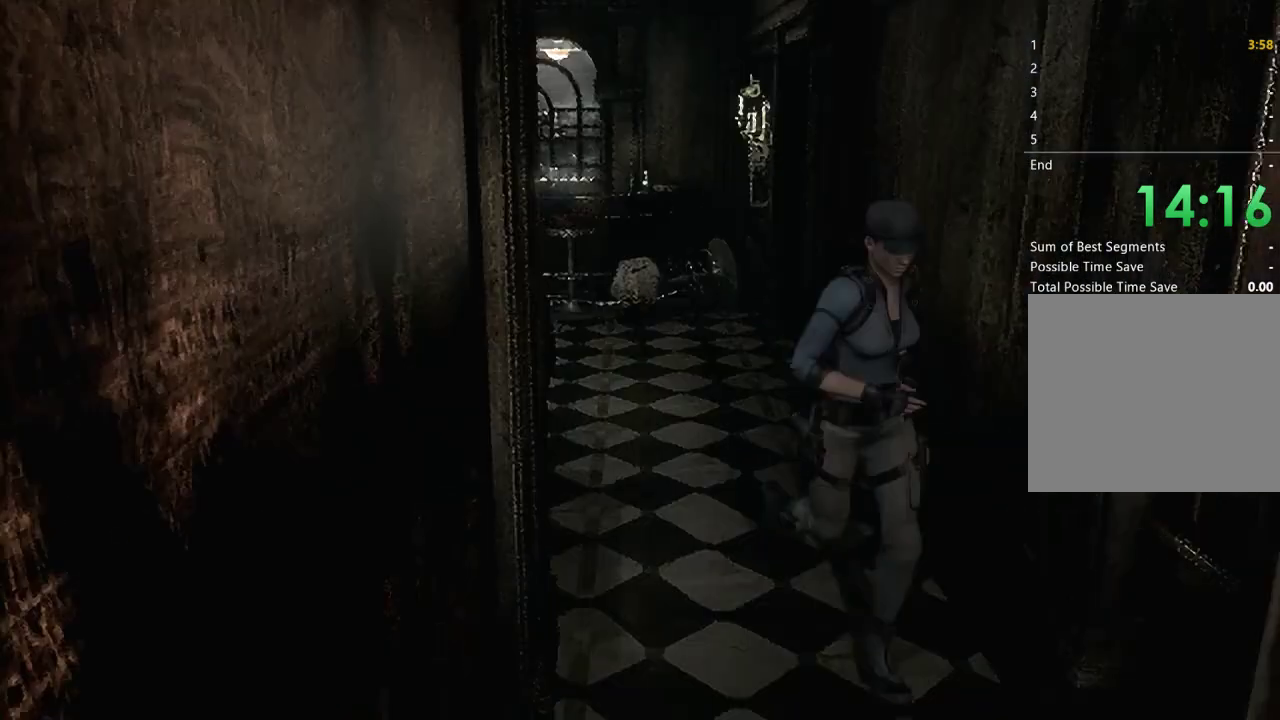
{"buttons": ["X", "DPAD_UP"], "left_stick": "center", "right_stick": "center", "events": []}
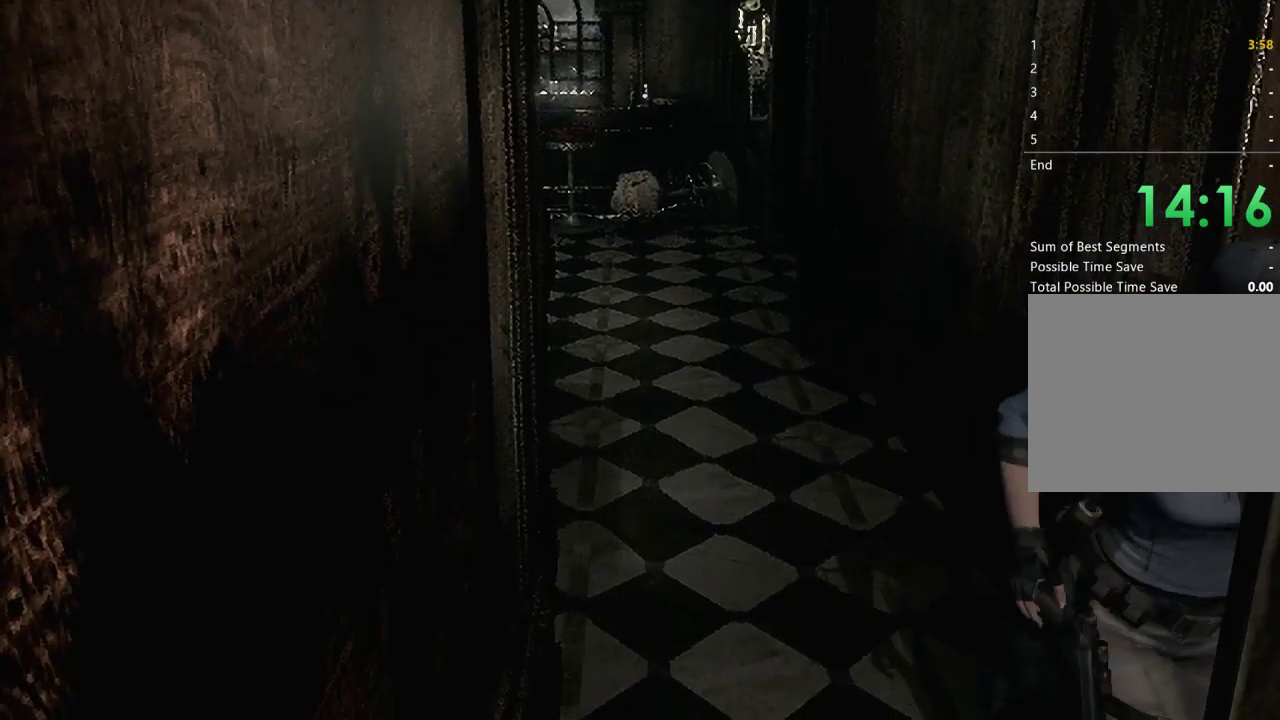
{"buttons": ["DPAD_UP"], "left_stick": "center", "right_stick": "center", "events": [[67, "X", "up"]]}
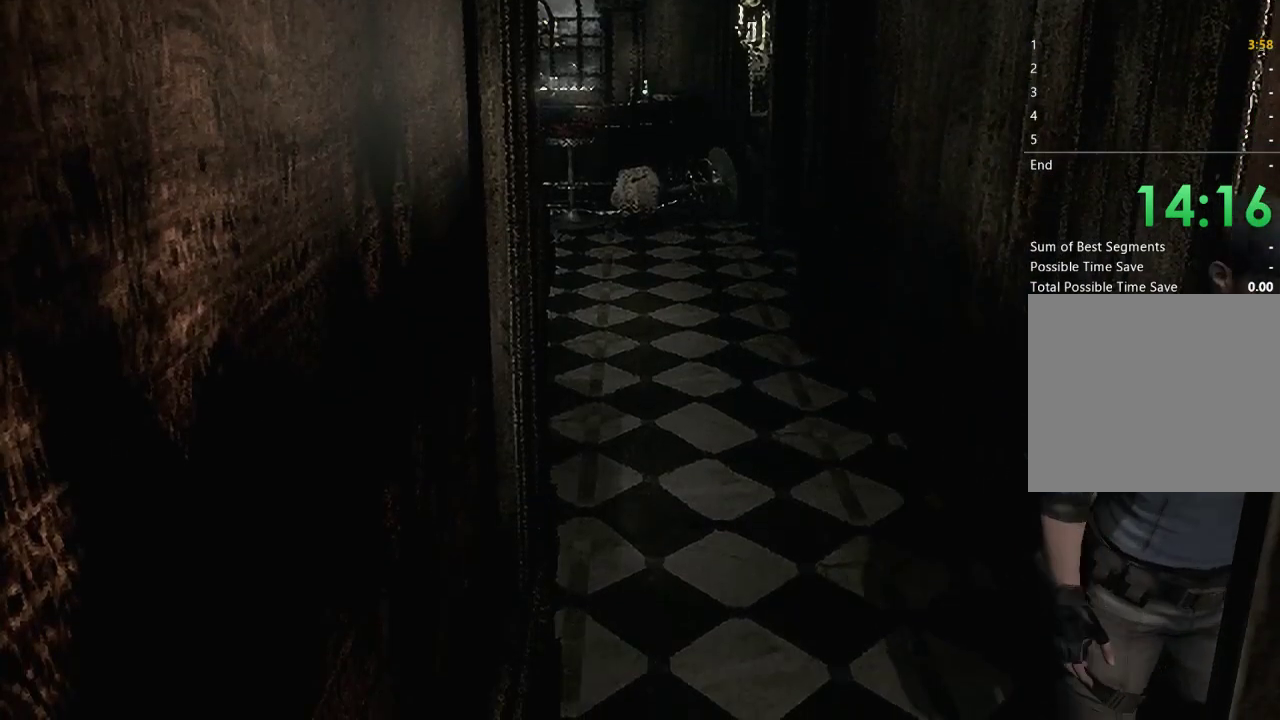
{"buttons": ["DPAD_UP"], "left_stick": "center", "right_stick": "center", "events": []}
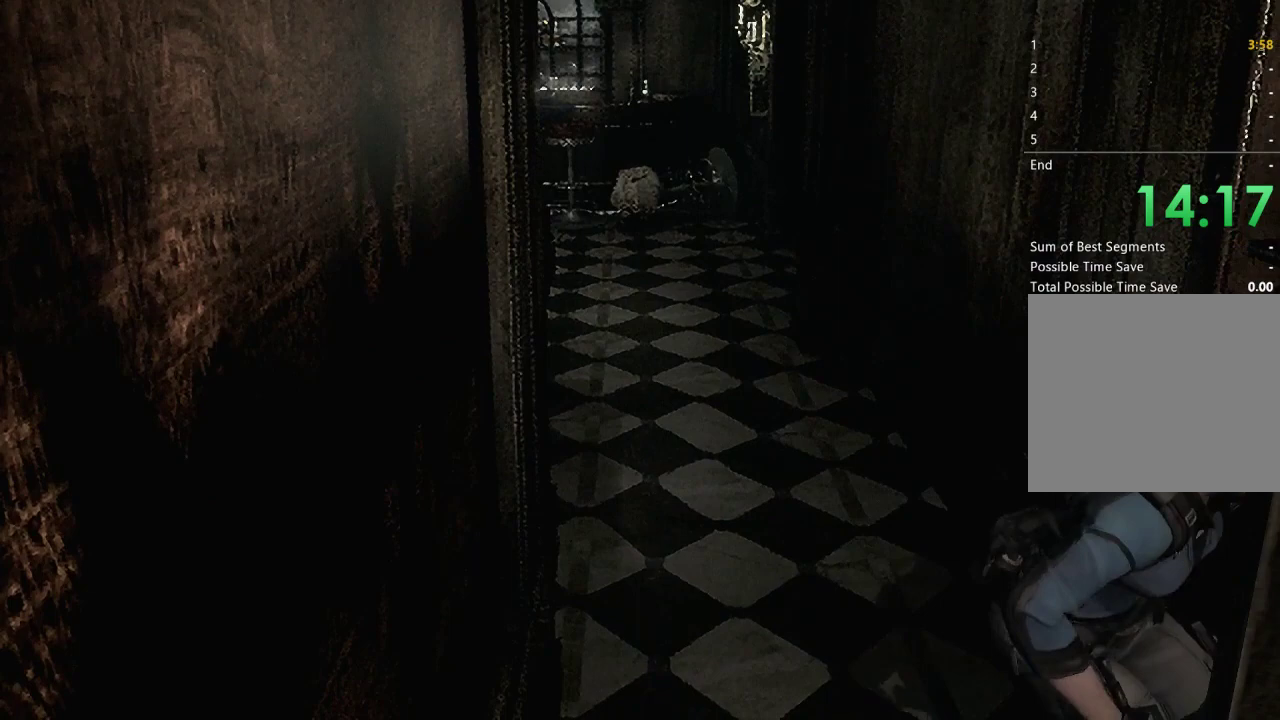
{"buttons": ["DPAD_UP"], "left_stick": "center", "right_stick": "center", "events": []}
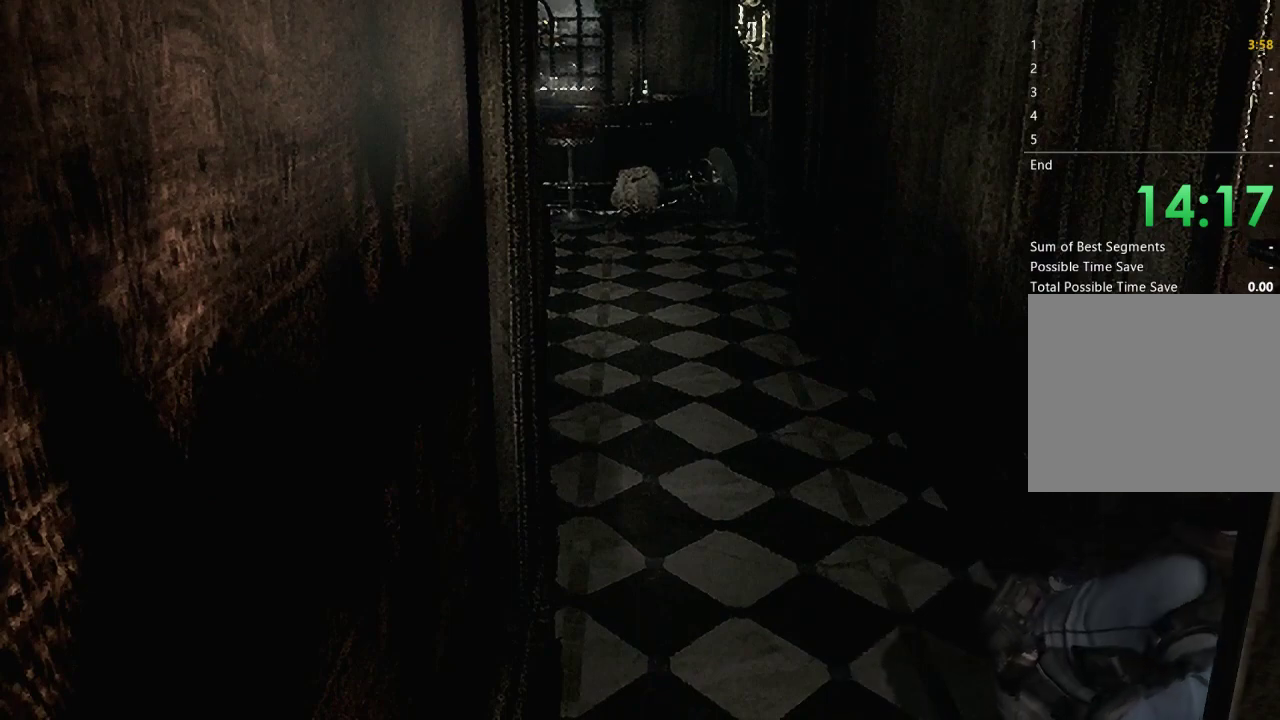
{"buttons": ["DPAD_UP"], "left_stick": "center", "right_stick": "center", "events": []}
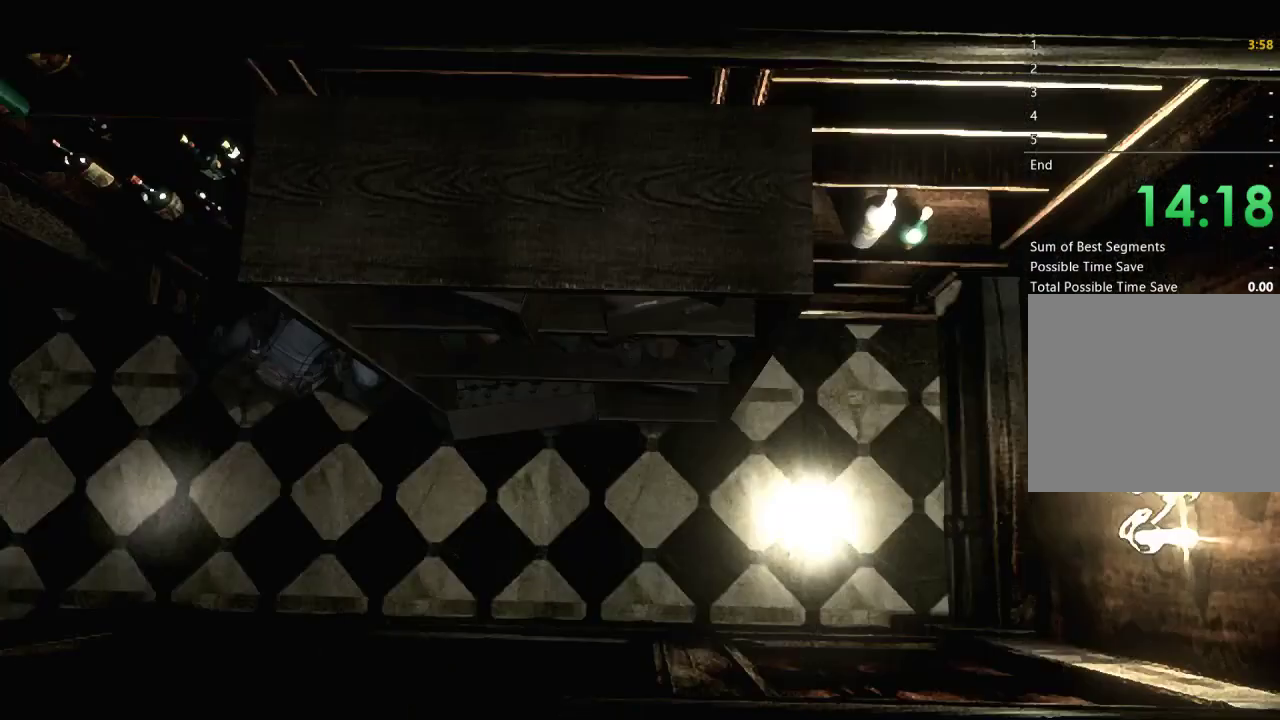
{"buttons": [], "left_stick": "center", "right_stick": "center", "events": [[167, "A", "down"], [233, "DPAD_UP", "up"], [267, "A", "up"], [333, "A", "down"], [433, "A", "up"]]}
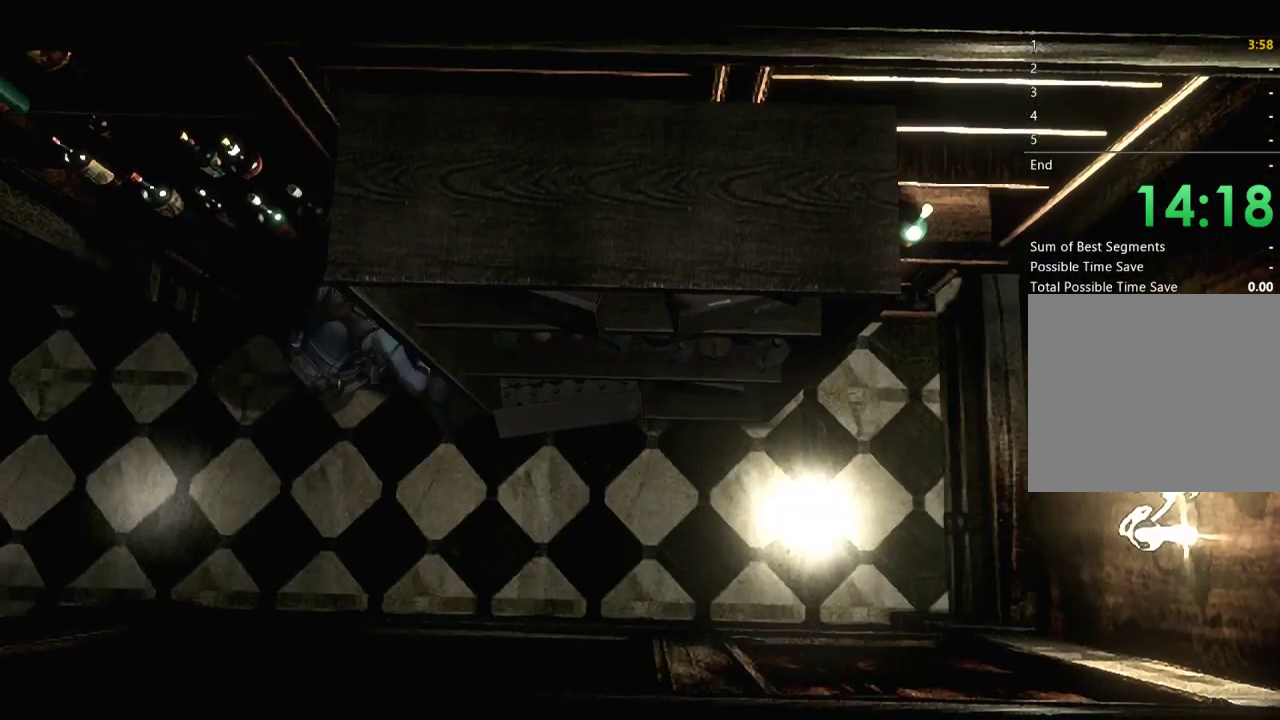
{"buttons": [], "left_stick": "right", "right_stick": "center", "events": [[33, "A", "down"], [100, "A", "up"], [467, "left_stick", "right"]]}
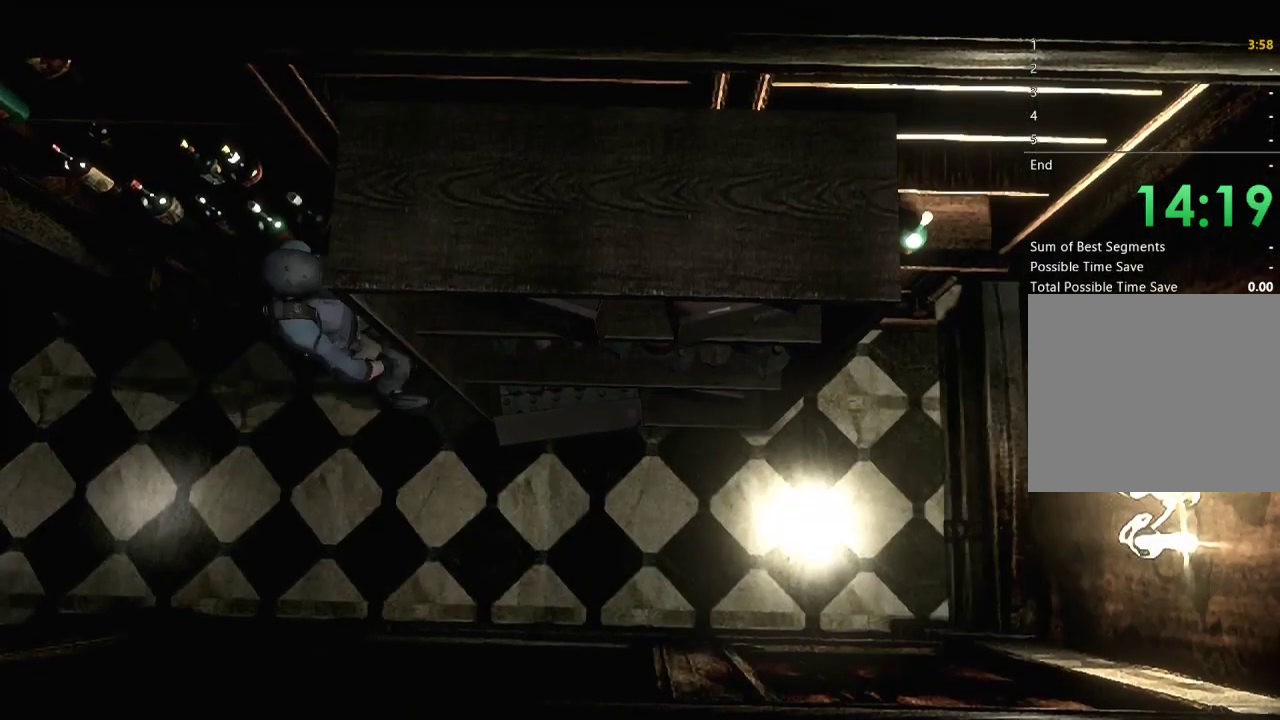
{"buttons": ["A"], "left_stick": "up-right", "right_stick": "center", "events": [[33, "left_stick", "up-right"], [333, "A", "down"]]}
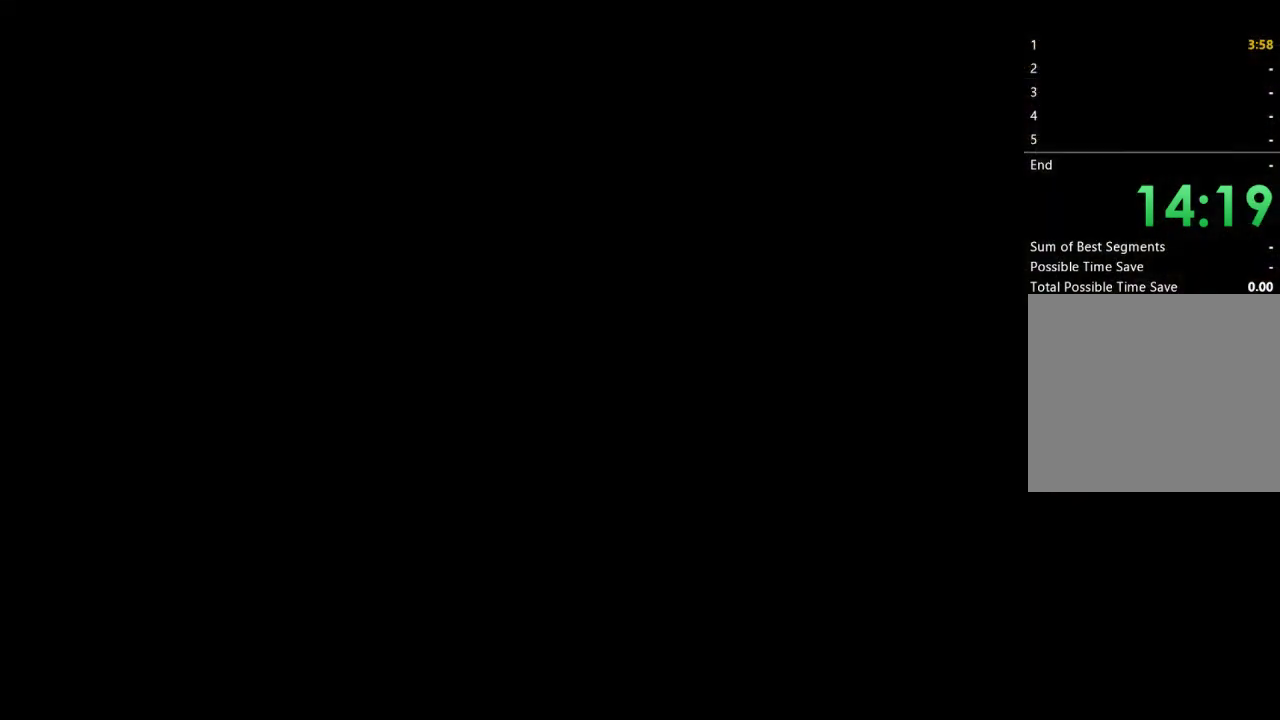
{"buttons": ["A"], "left_stick": "center", "right_stick": "center", "events": [[67, "A", "up"], [100, "left_stick", "center"], [133, "A", "down"], [233, "A", "up"], [300, "A", "down"], [367, "A", "up"], [433, "A", "down"]]}
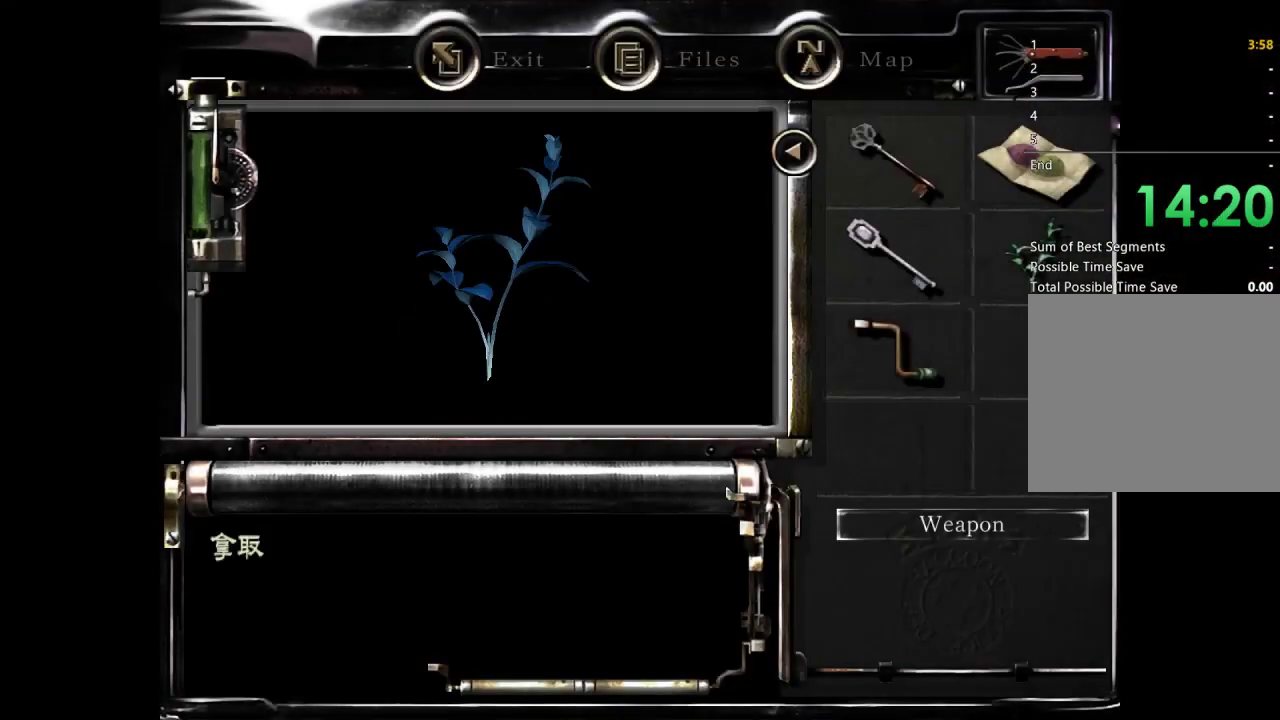
{"buttons": [], "left_stick": "center", "right_stick": "center", "events": [[367, "A", "up"]]}
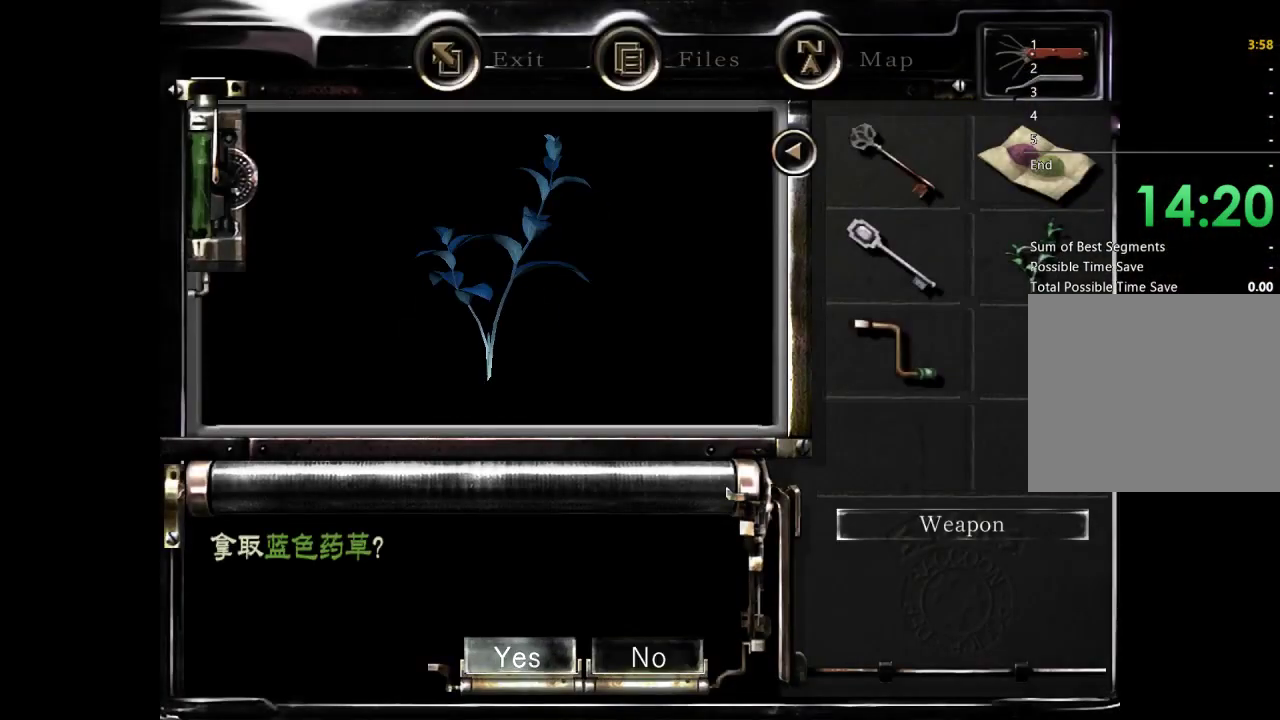
{"buttons": [], "left_stick": "center", "right_stick": "center", "events": [[333, "A", "down"], [400, "A", "up"]]}
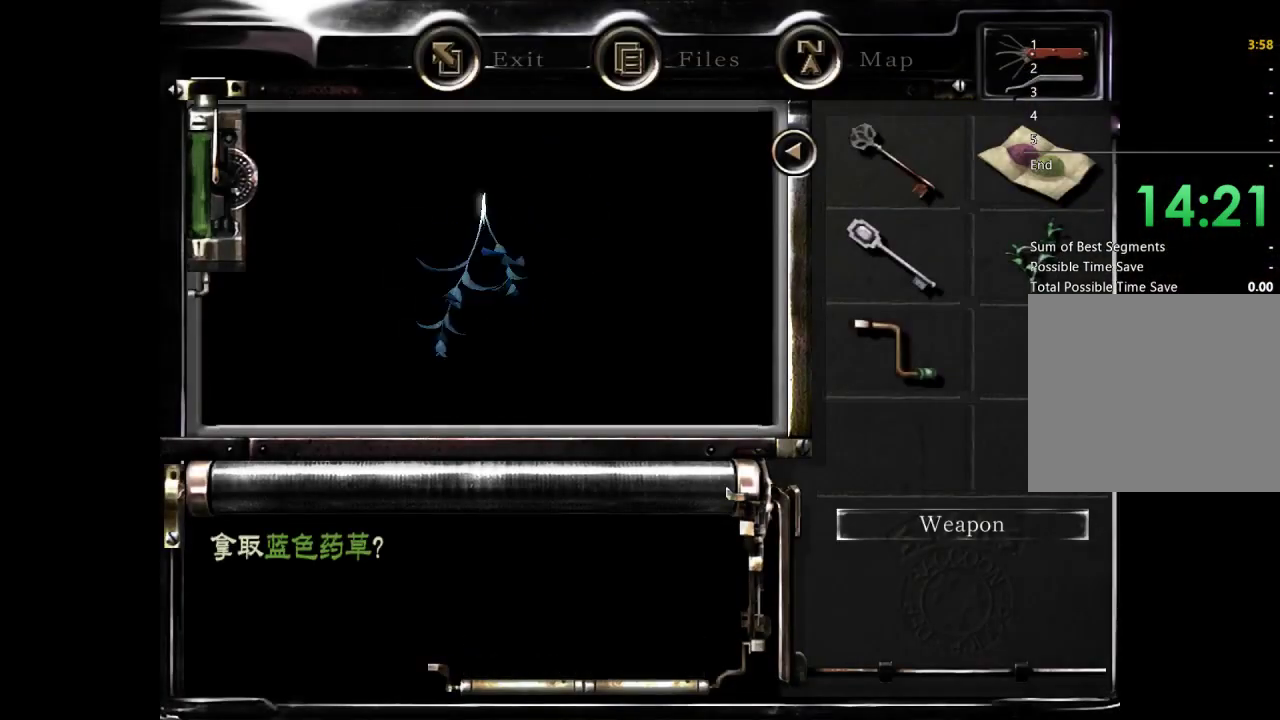
{"buttons": [], "left_stick": "left", "right_stick": "center", "events": [[233, "left_stick", "left"]]}
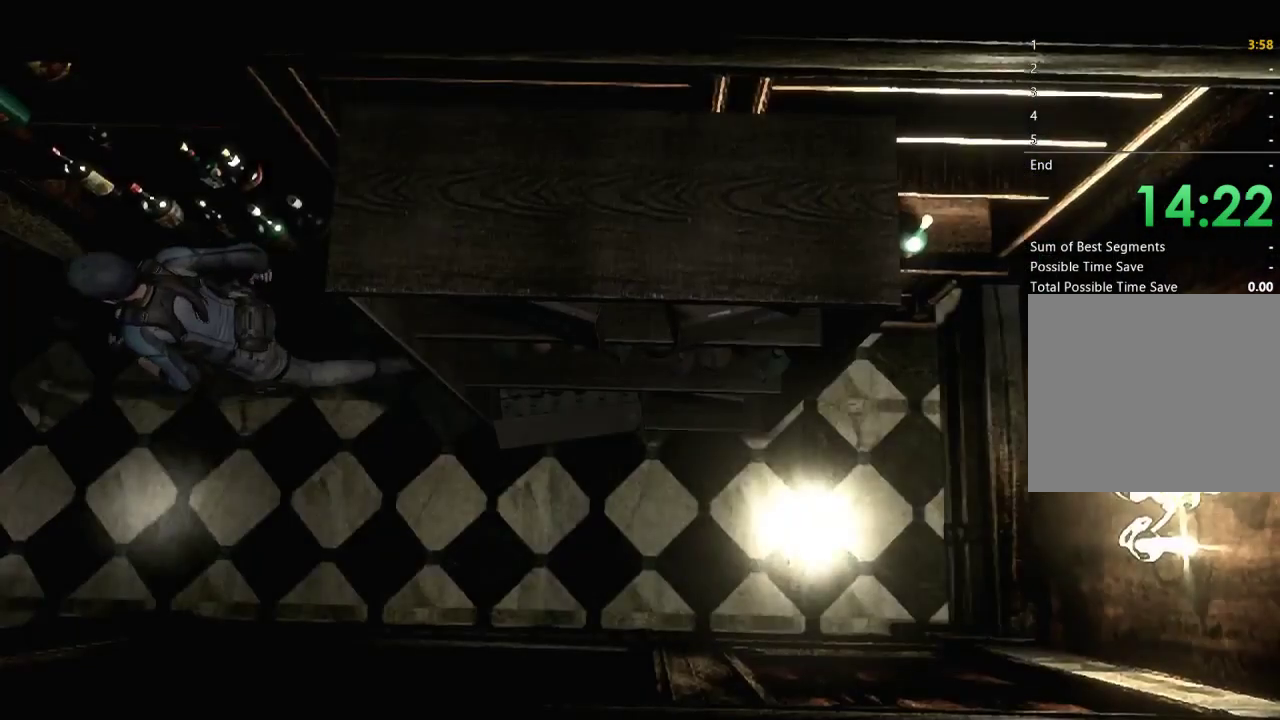
{"buttons": [], "left_stick": "left", "right_stick": "center", "events": []}
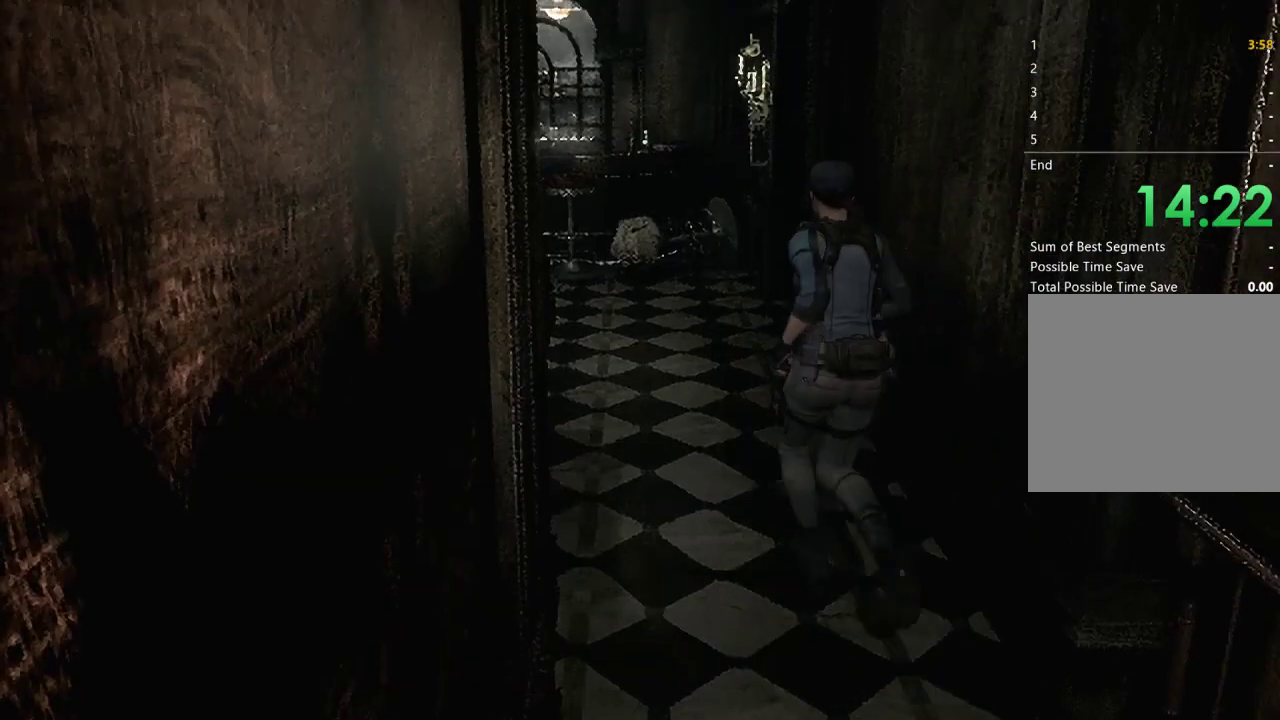
{"buttons": [], "left_stick": "left", "right_stick": "center", "events": []}
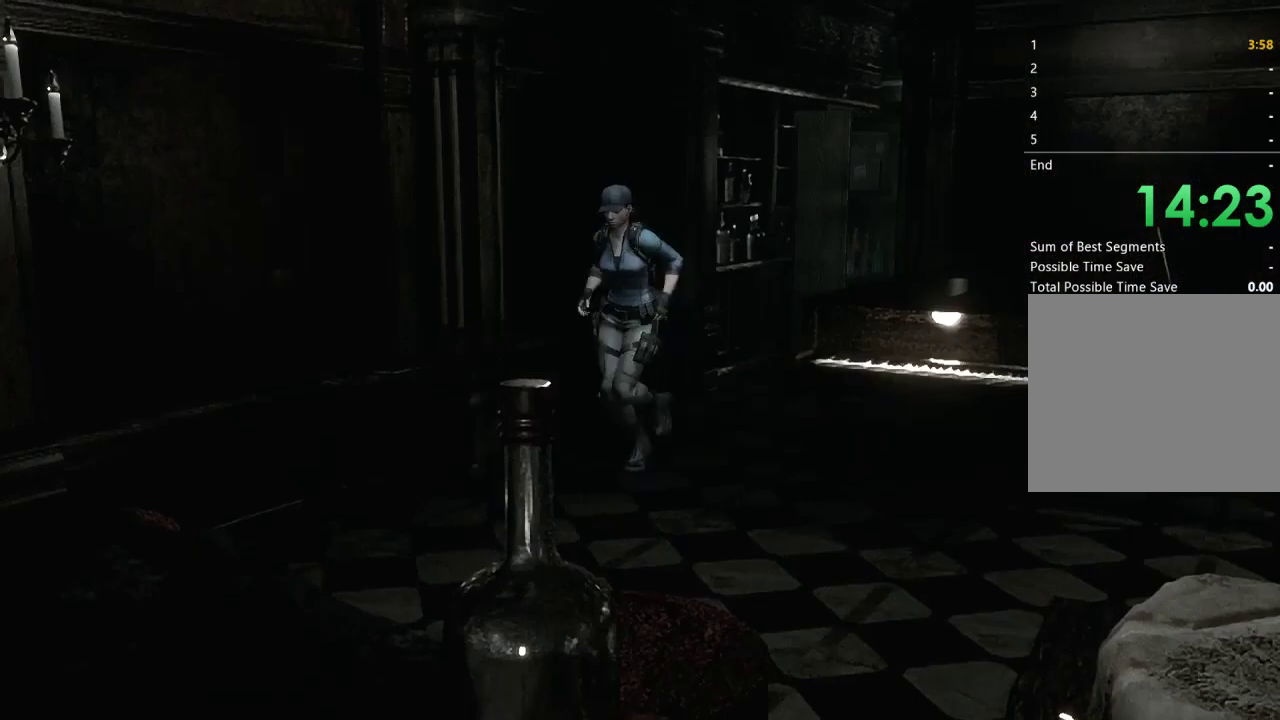
{"buttons": [], "left_stick": "down-right", "right_stick": "center", "events": [[133, "left_stick", "down"], [267, "left_stick", "down-right"]]}